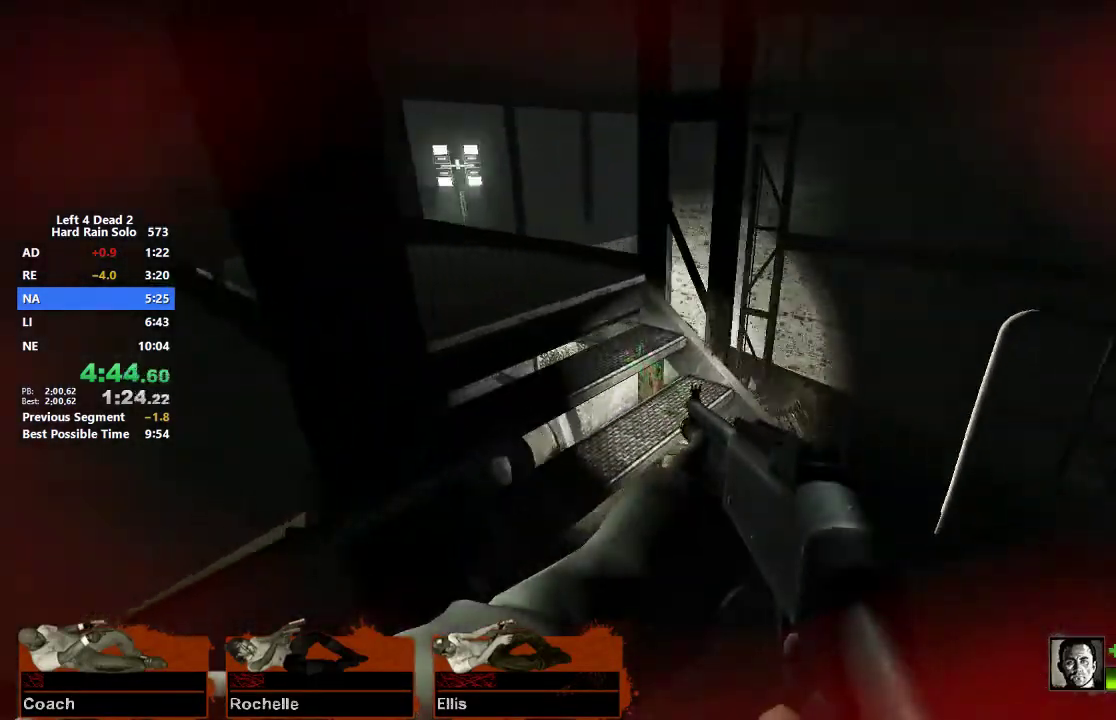
Gameplay with keyboard and mouse; each line is a JSON object with the keys and mouse buttons held at the frame after it. "events" lists presses ("down") and releases ("up") of "1", "2", "3", "4", "5", "a", "alt", "c", "caps_lock", "ctrl", "d", "e", "f", "g", "q", "r", "s", "shift", "space", "t", "tab", "v", "w", "x", "z", "mouse_left", "mouse_middle", "mouse_right", "mouse_mb4", "mouse_mb5", "mouse_wheel_up" and "mouse_wheel_down" between this image and that frame as [ms after this image, input, new state], when the widget could be followed in between. "mouse_left", "mouse_middle", "mouse_right", "mouse_mb4", "mouse_mb5", "mouse_wheel_up", "mouse_wheel_down" = the "left", "middle", "right", "mb4", "mb5", "wheel_up", "wheel_down" buttons of the "mouse" list. No other keys are recorded. Not read: mouse_move.
{"keys": ["d", "w"], "mouse": [], "events": [[83, "d", "up"], [133, "a", "down"], [467, "a", "up"], [500, "d", "down"]]}
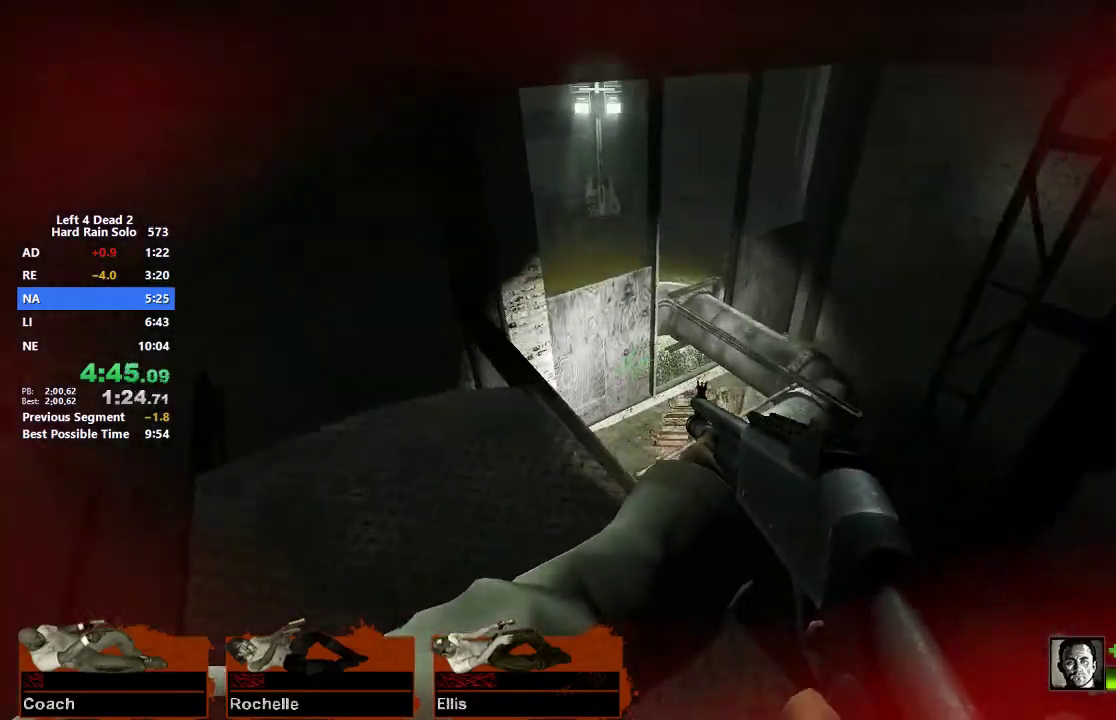
{"keys": ["w"], "mouse": [], "events": [[333, "d", "up"]]}
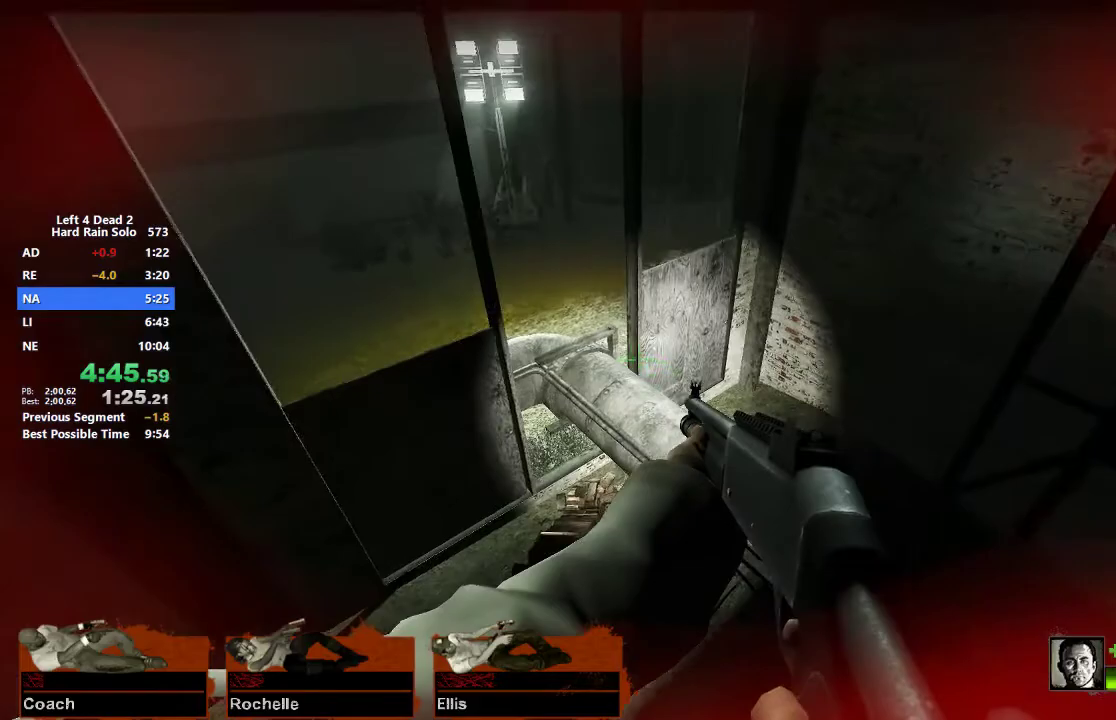
{"keys": ["d", "w"], "mouse": [], "events": [[450, "d", "down"]]}
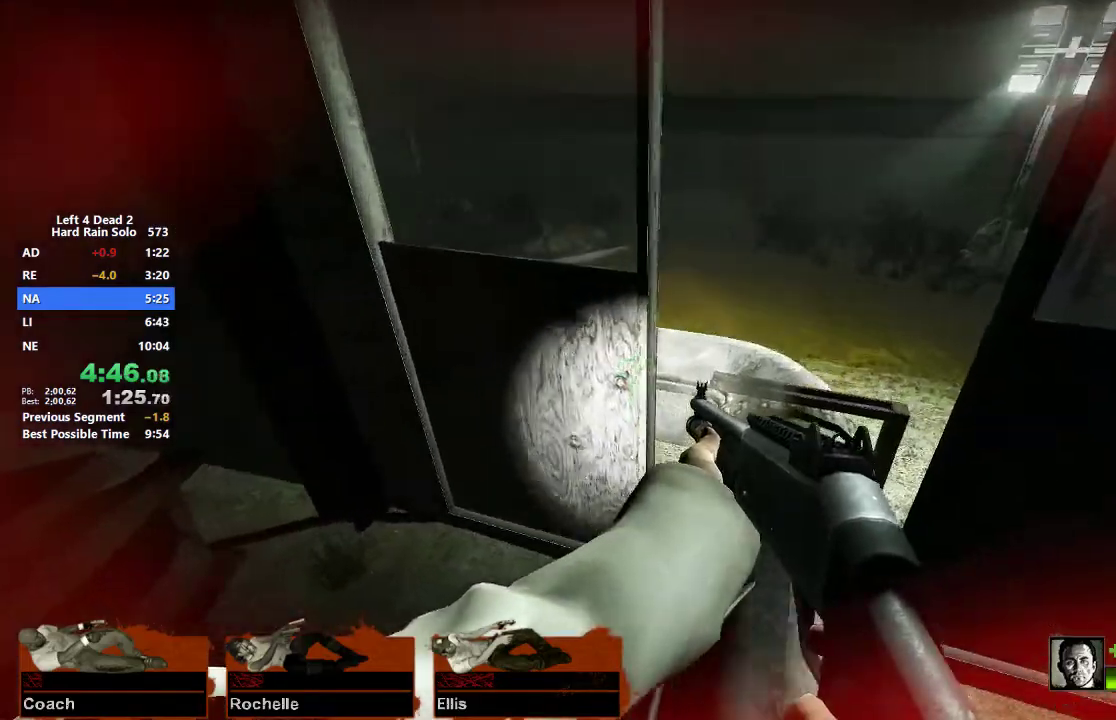
{"keys": ["a", "w"], "mouse": [], "events": [[33, "d", "up"], [267, "d", "down"], [367, "d", "up"], [417, "a", "down"]]}
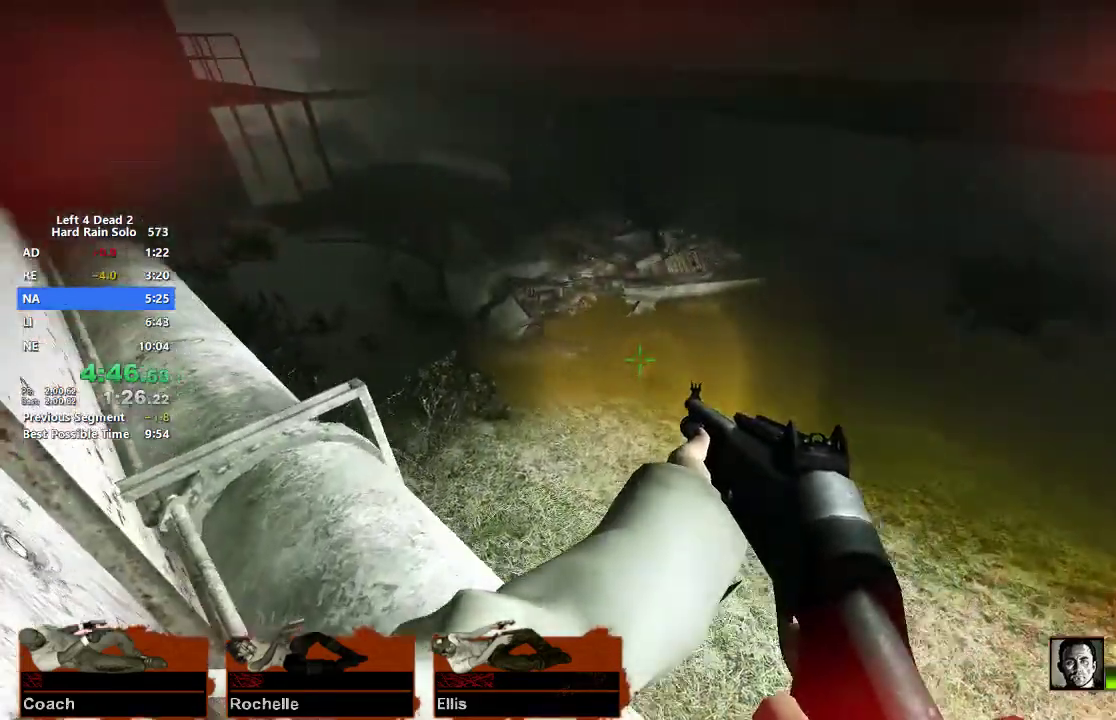
{"keys": ["a"], "mouse": [], "events": [[233, "space", "down"], [283, "w", "up"], [333, "space", "up"]]}
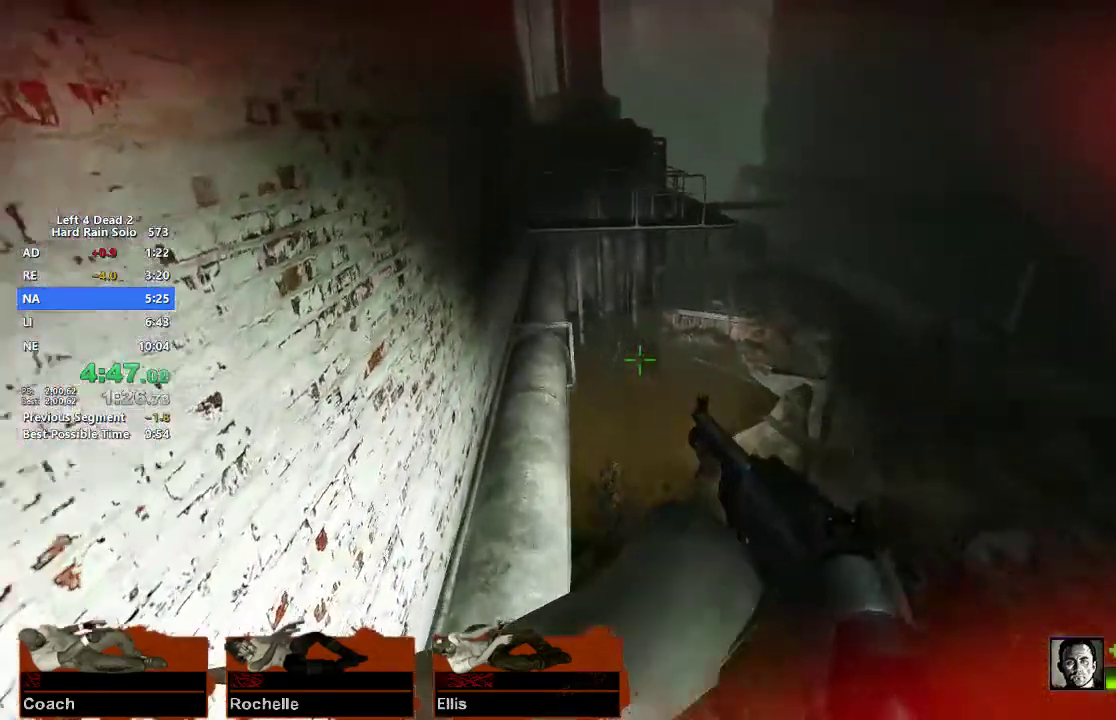
{"keys": ["d"], "mouse": [], "events": [[400, "space", "down"], [450, "a", "up"], [450, "d", "down"], [450, "space", "up"]]}
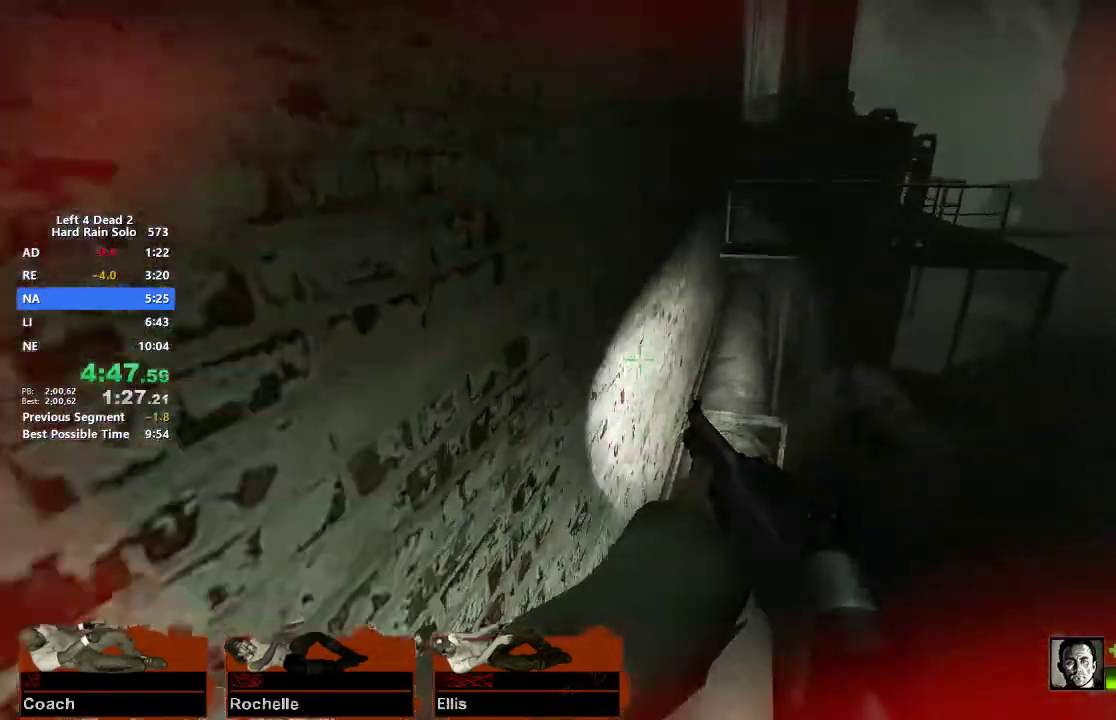
{"keys": ["d"], "mouse": [], "events": []}
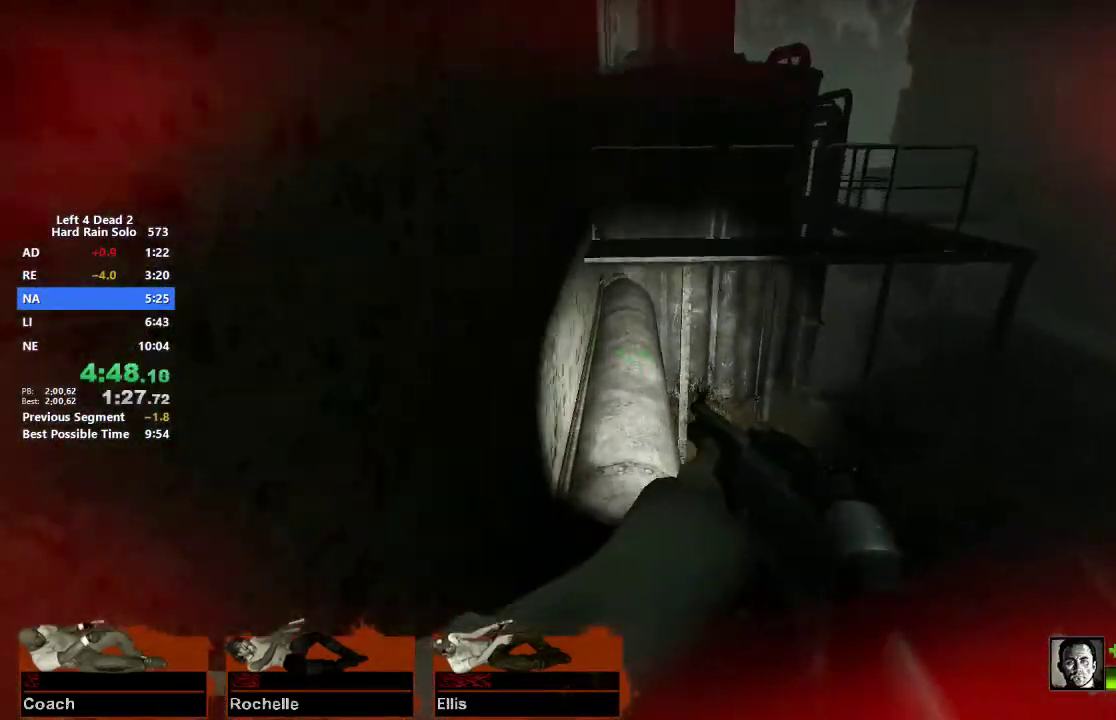
{"keys": ["d"], "mouse": [], "events": [[50, "a", "down"], [50, "space", "down"], [100, "d", "up"], [100, "space", "up"], [383, "a", "up"], [383, "d", "down"]]}
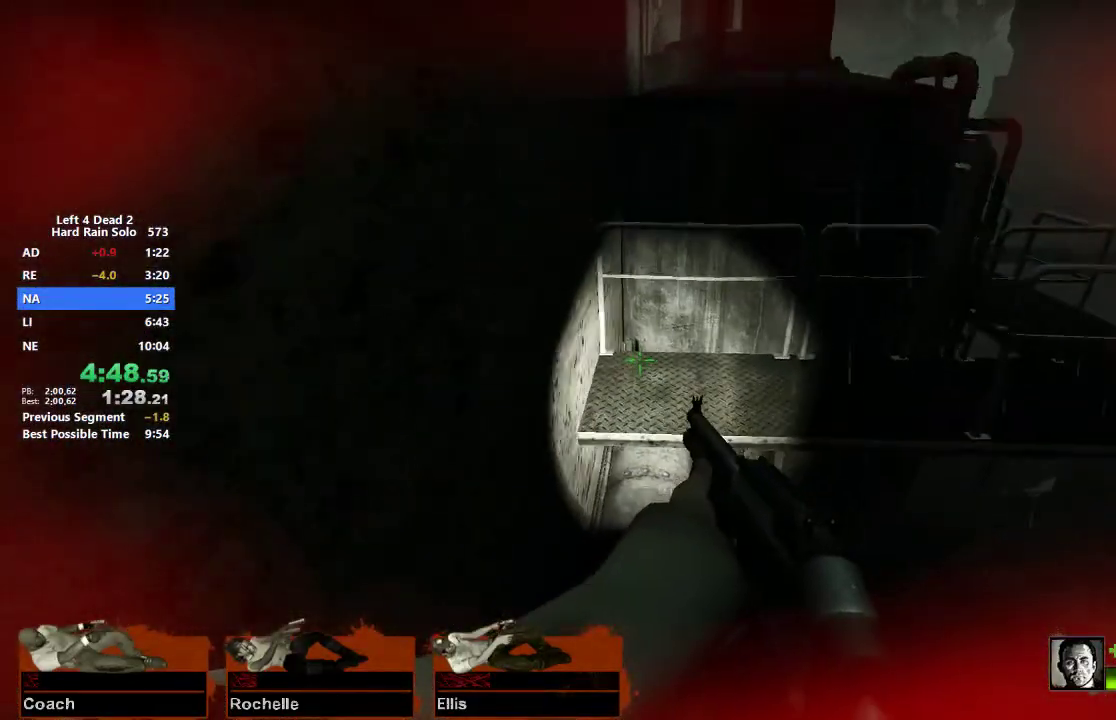
{"keys": ["d"], "mouse": [], "events": [[217, "space", "down"], [250, "space", "up"]]}
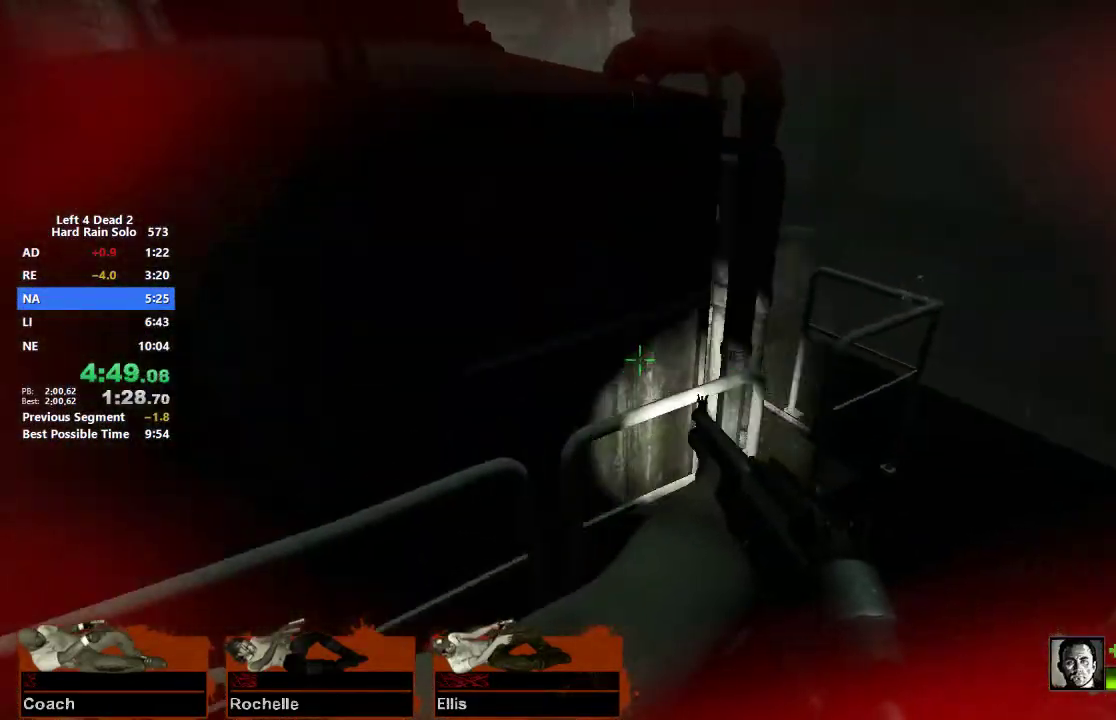
{"keys": ["w"], "mouse": [], "events": [[233, "w", "down"], [500, "d", "up"]]}
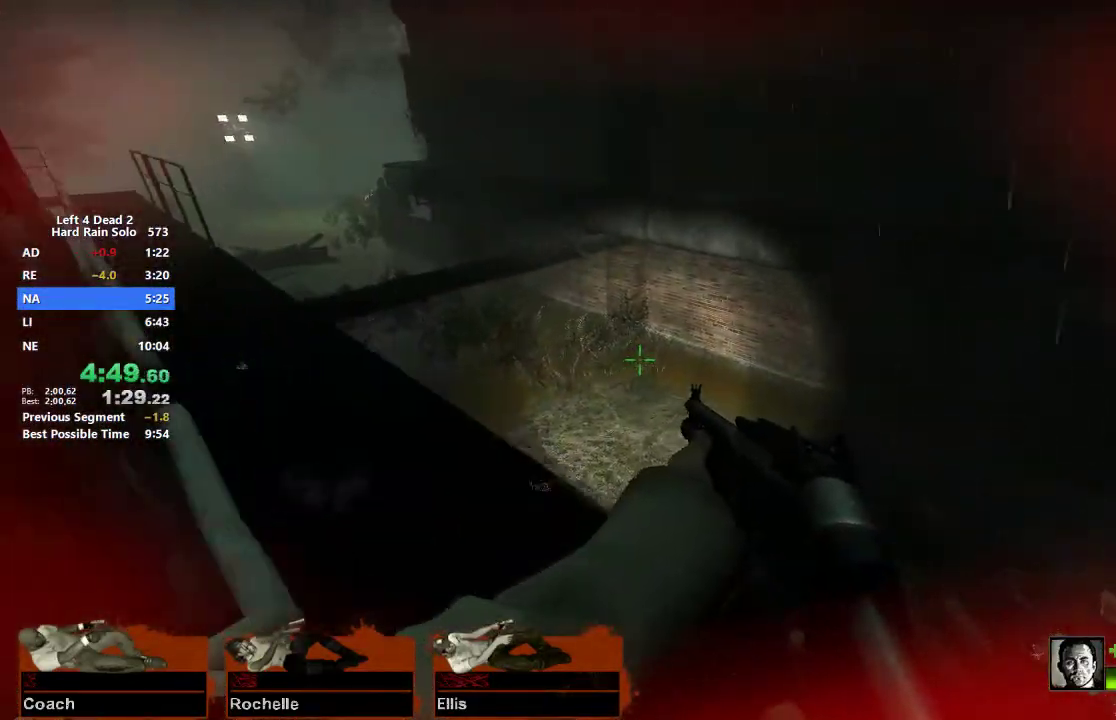
{"keys": ["w"], "mouse": [], "events": [[50, "a", "down"], [433, "a", "up"]]}
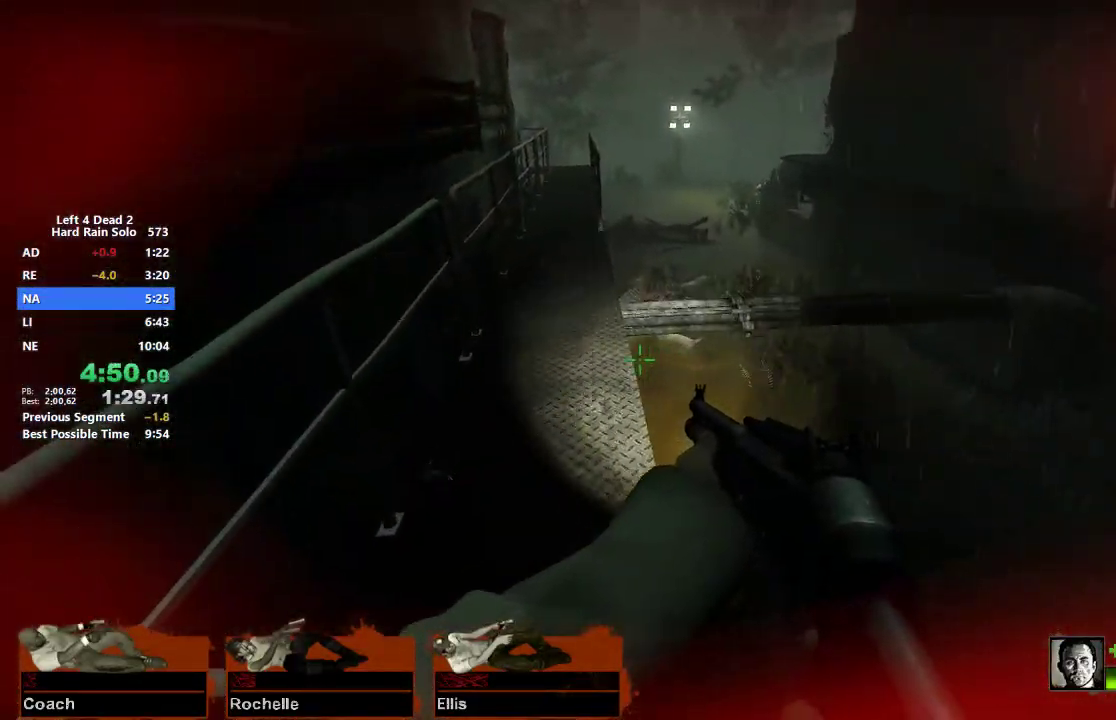
{"keys": ["d", "w"], "mouse": [], "events": [[300, "d", "down"]]}
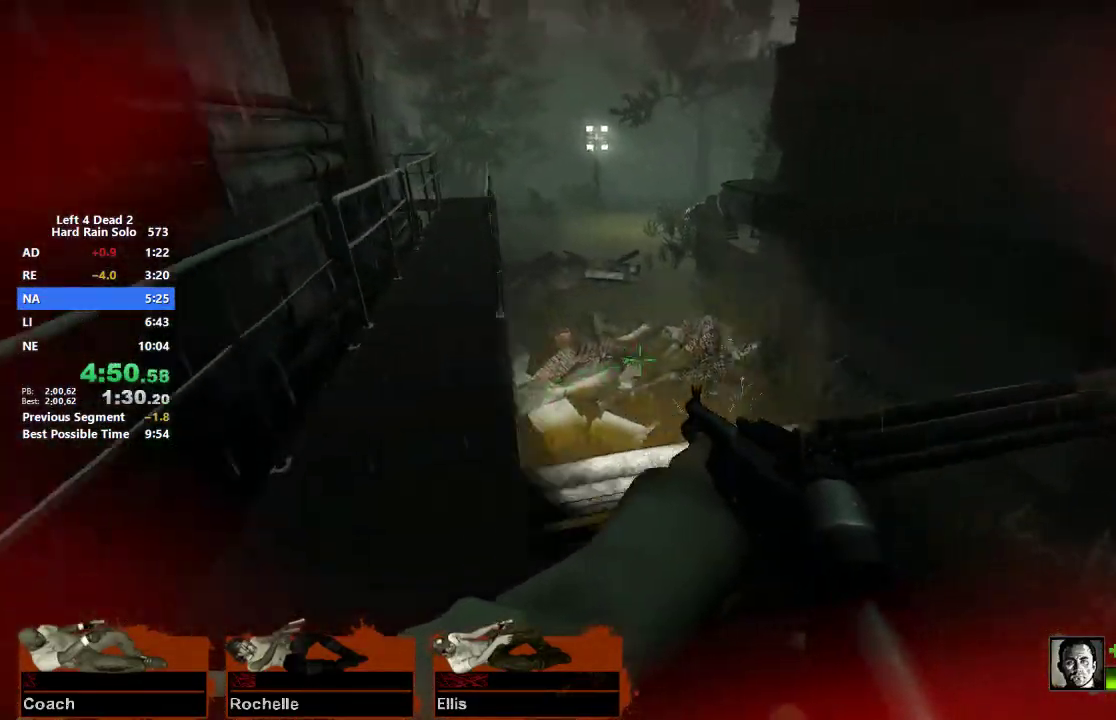
{"keys": ["d"], "mouse": [], "events": [[33, "space", "down"], [33, "w", "up"], [133, "space", "up"]]}
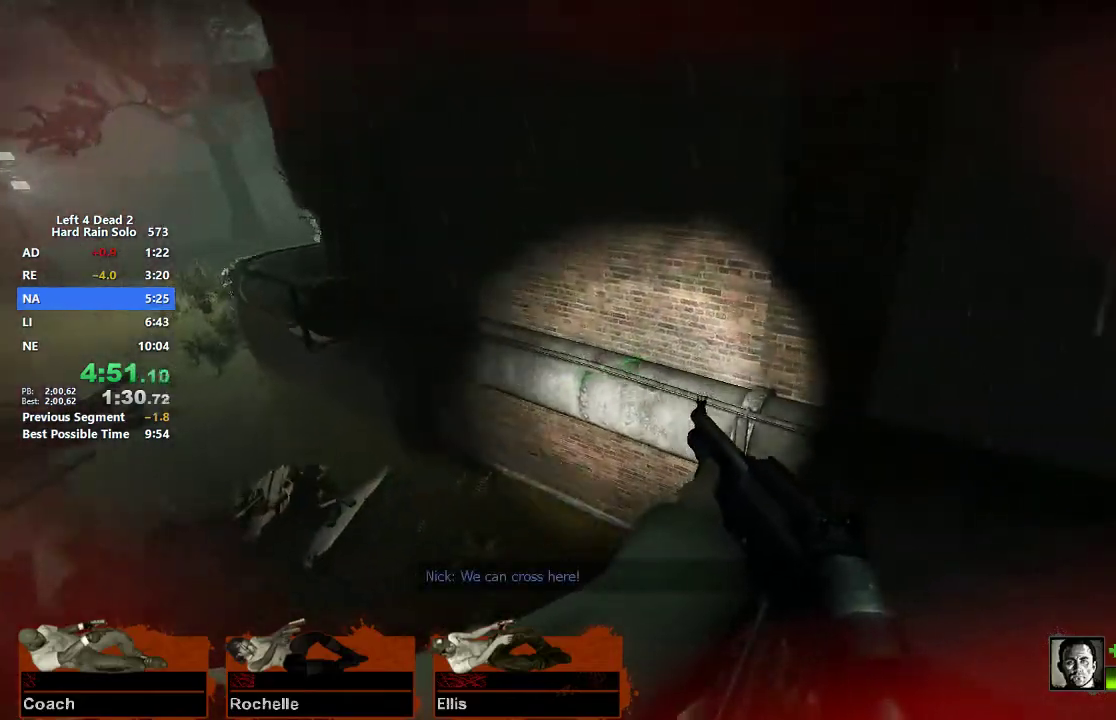
{"keys": ["a"], "mouse": [], "events": [[50, "w", "down"], [100, "d", "up"], [333, "a", "down"], [333, "space", "down"], [383, "w", "up"], [433, "space", "up"]]}
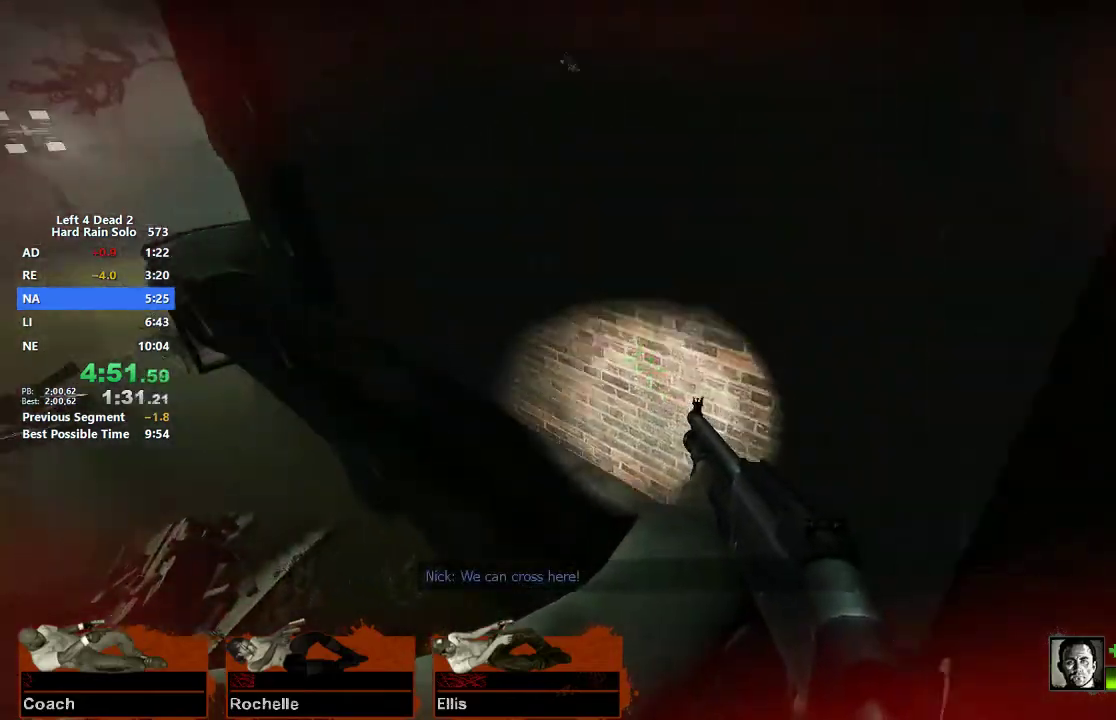
{"keys": ["w"], "mouse": [], "events": [[250, "w", "down"], [350, "a", "up"]]}
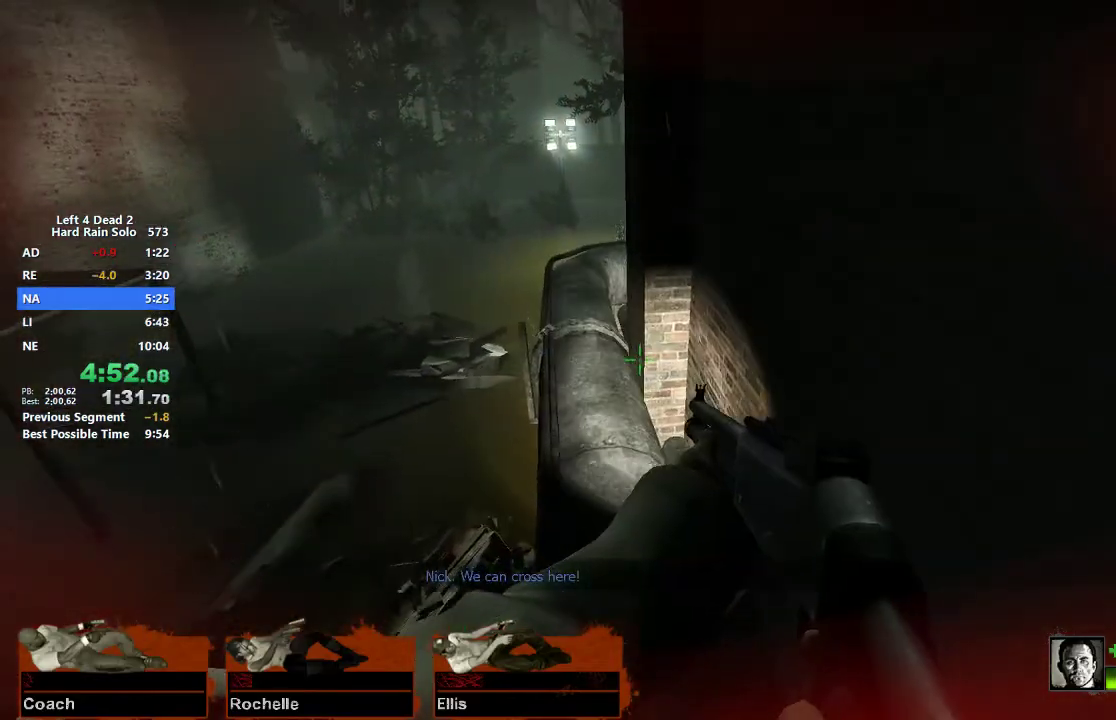
{"keys": ["w"], "mouse": [], "events": [[33, "a", "down"], [183, "a", "up"], [317, "a", "down"], [500, "a", "up"]]}
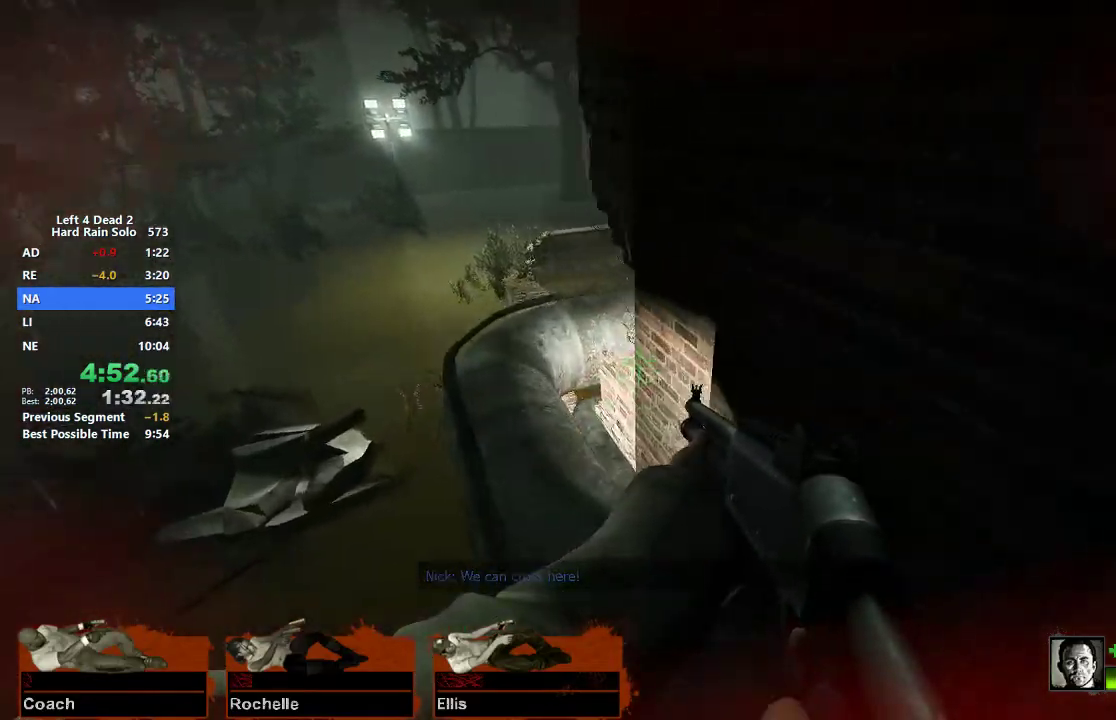
{"keys": ["a", "w"], "mouse": [], "events": [[100, "a", "down"]]}
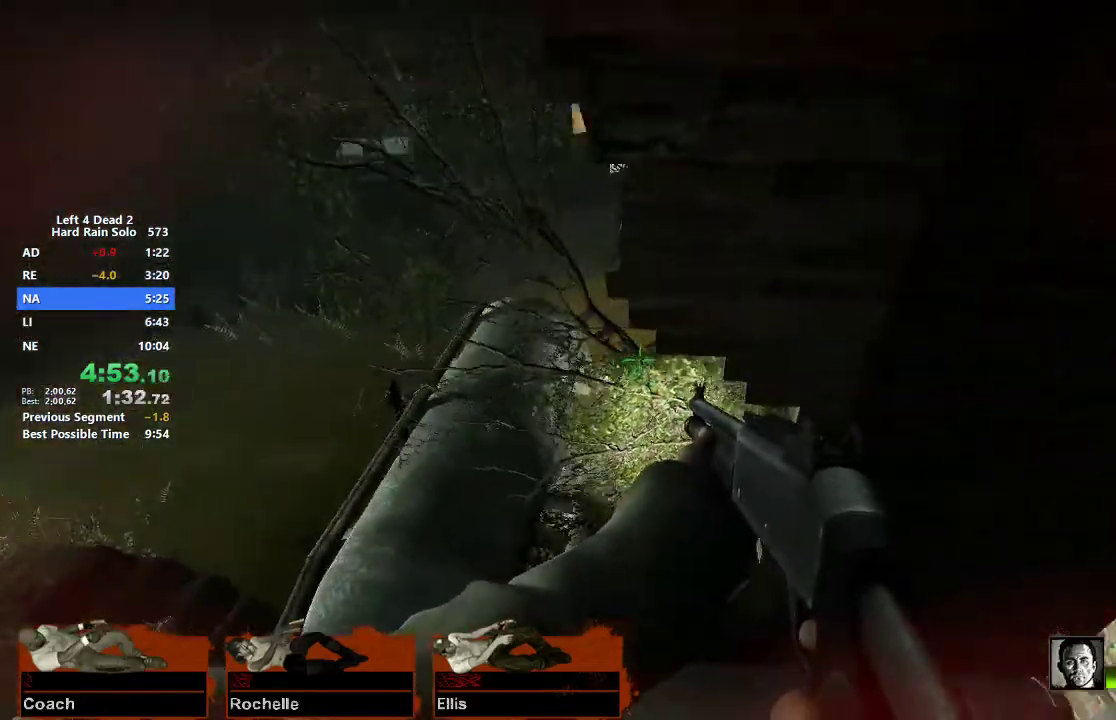
{"keys": ["d", "w"], "mouse": [], "events": [[167, "a", "up"], [500, "d", "down"]]}
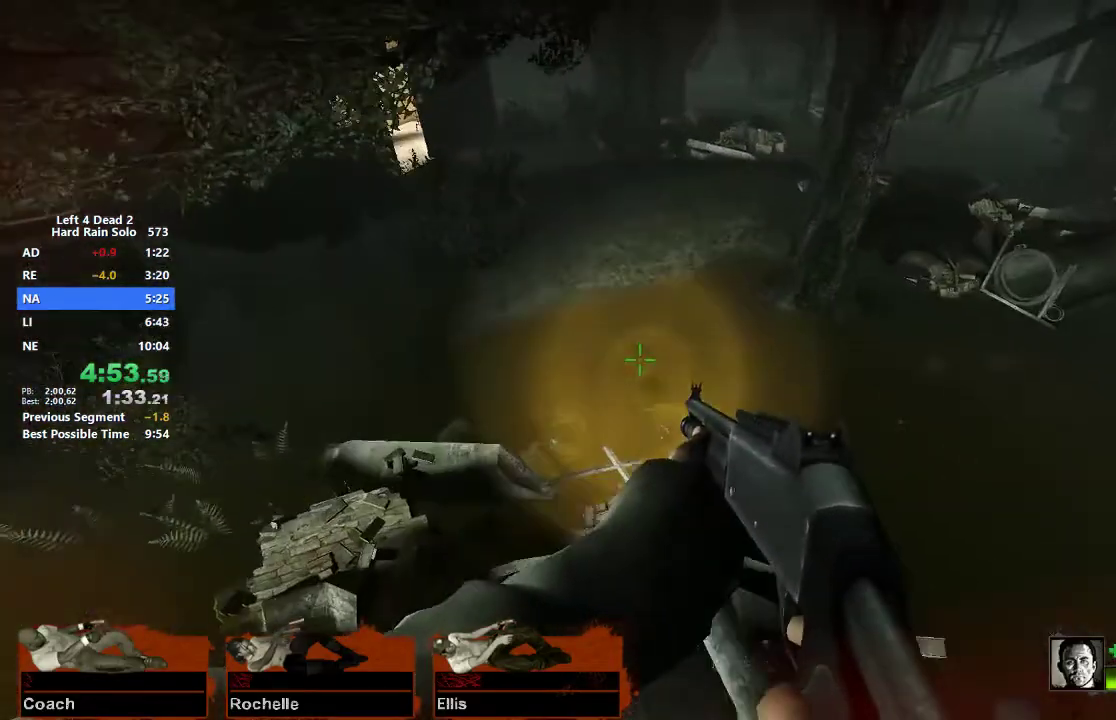
{"keys": ["d"], "mouse": [], "events": [[33, "d", "up"], [267, "d", "down"], [317, "w", "up"]]}
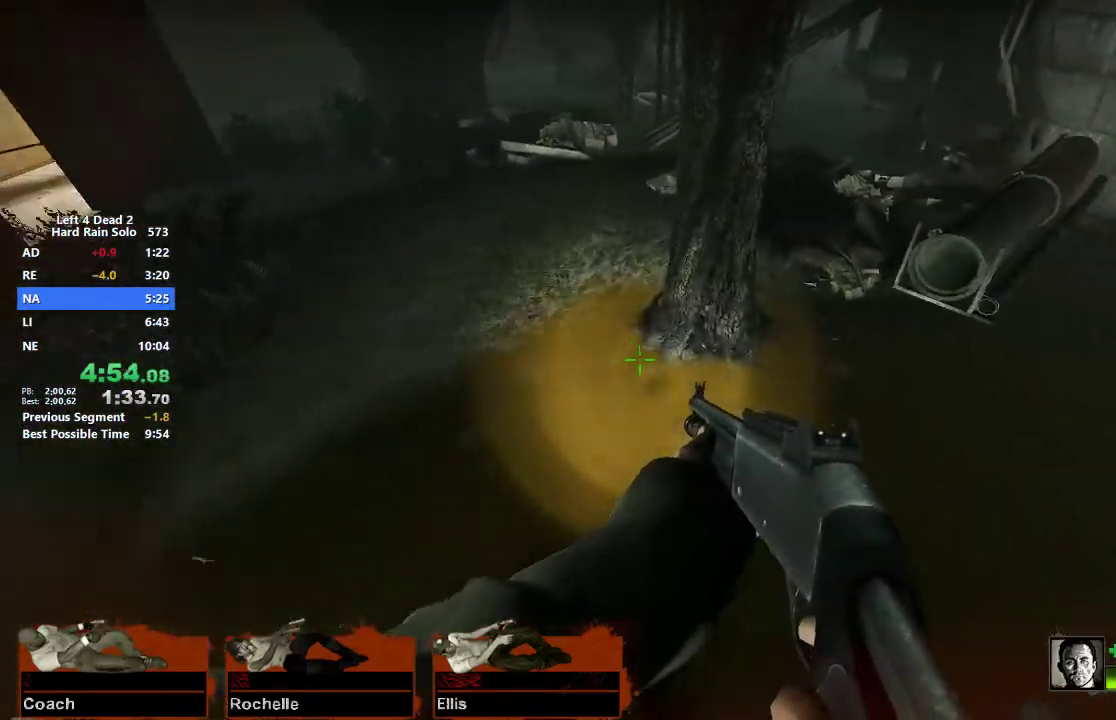
{"keys": ["d"], "mouse": [], "events": [[250, "w", "down"], [283, "d", "up"], [283, "space", "down"], [383, "d", "down"], [433, "space", "up"], [433, "w", "up"]]}
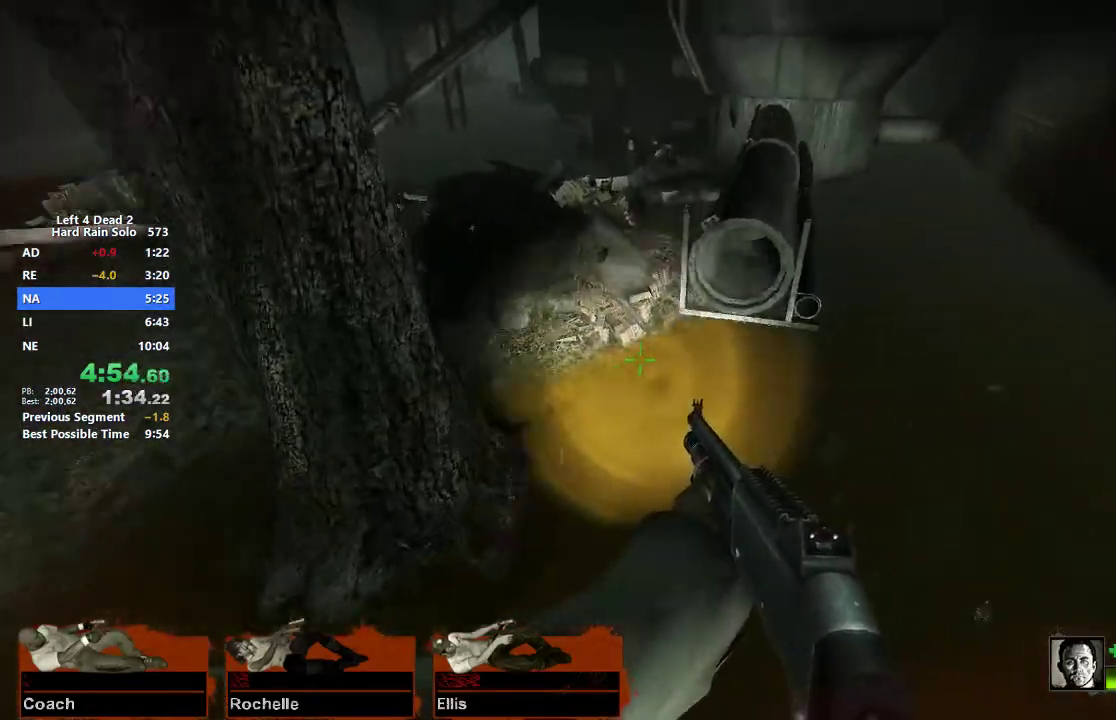
{"keys": ["a", "space"], "mouse": [], "events": [[67, "a", "down"], [67, "d", "up"], [450, "space", "down"]]}
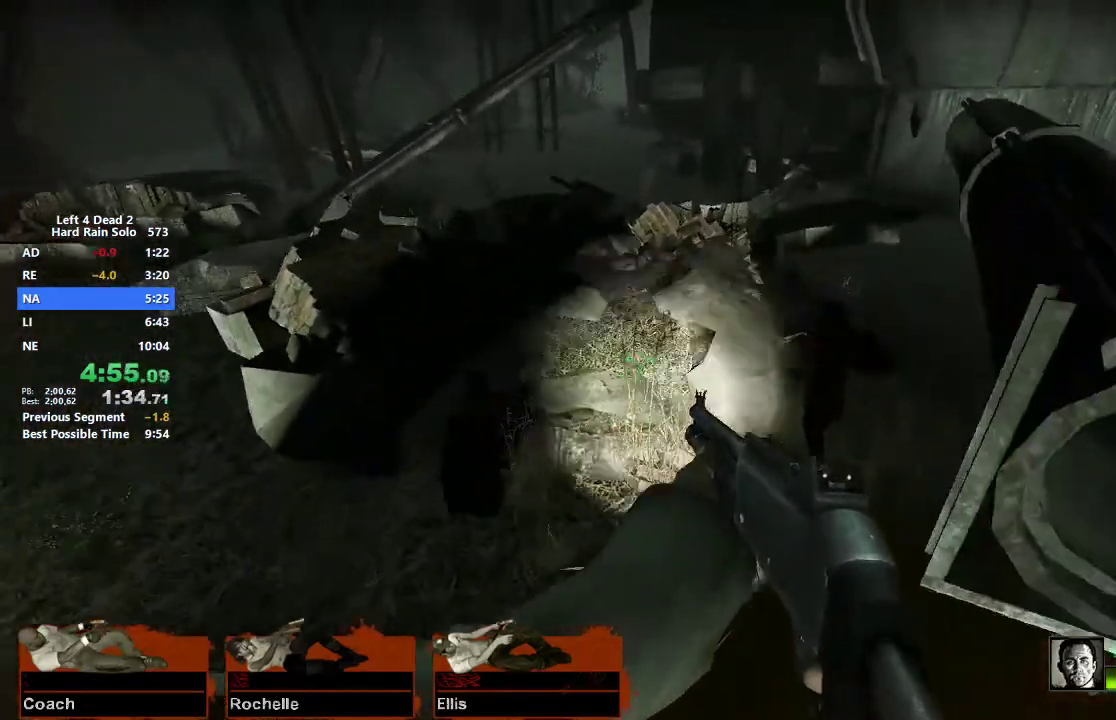
{"keys": ["w"], "mouse": [], "events": [[33, "space", "up"], [417, "w", "down"], [467, "a", "up"]]}
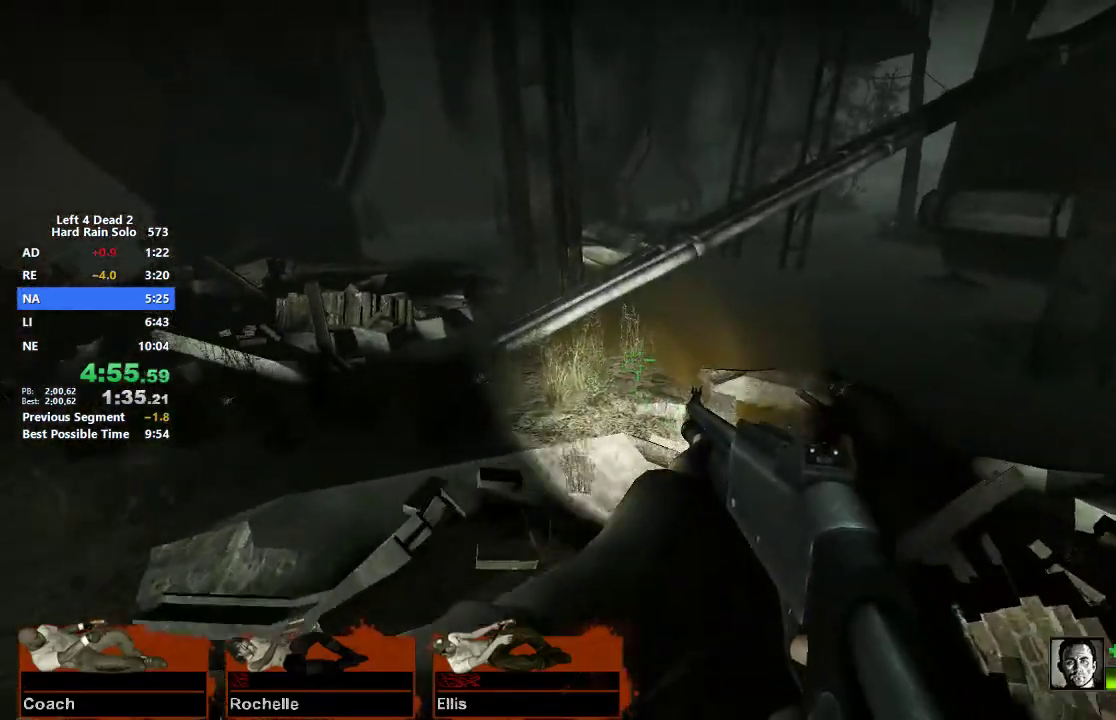
{"keys": ["w"], "mouse": [], "events": [[200, "a", "down"], [233, "a", "up"]]}
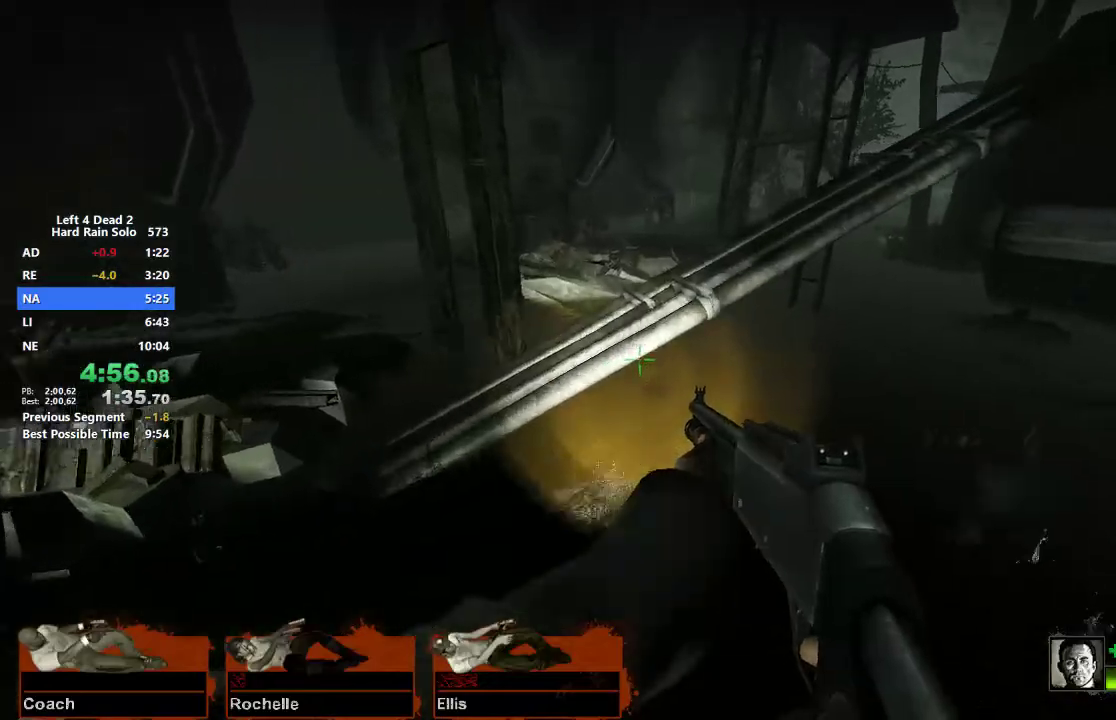
{"keys": ["ctrl", "d"], "mouse": [], "events": [[300, "space", "down"], [400, "ctrl", "down"], [400, "d", "down"], [400, "space", "up"], [400, "w", "up"]]}
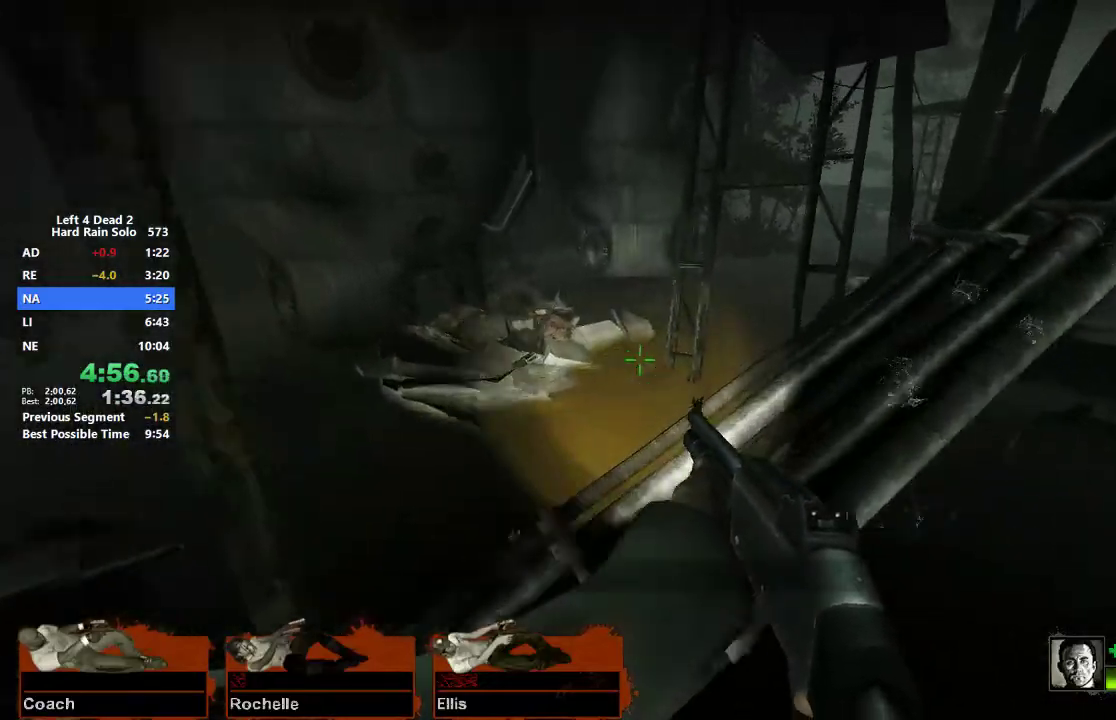
{"keys": ["w"], "mouse": [], "events": [[33, "ctrl", "up"], [267, "w", "down"], [317, "d", "up"]]}
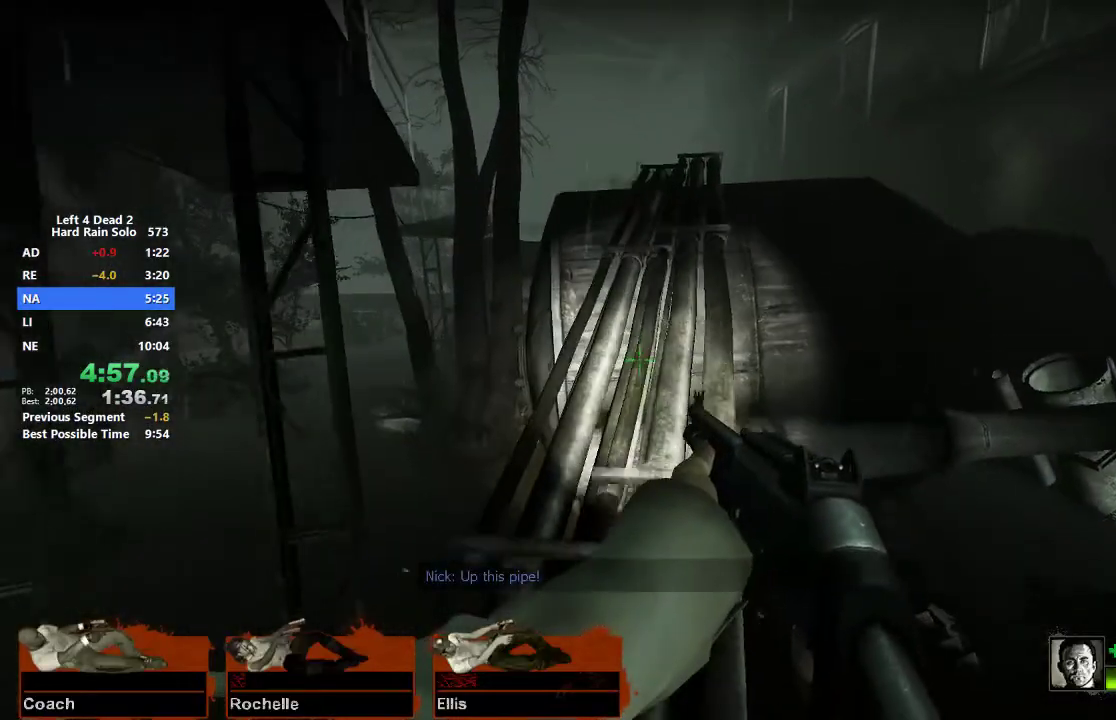
{"keys": ["w"], "mouse": [], "events": []}
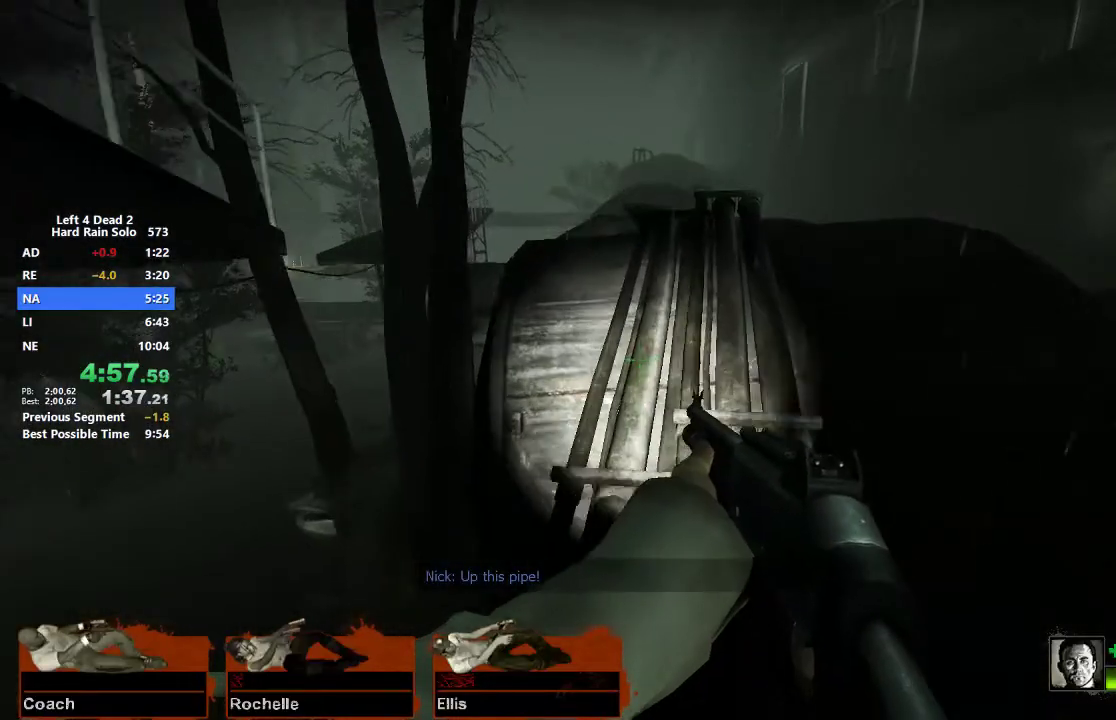
{"keys": ["w"], "mouse": [], "events": [[167, "d", "down"], [250, "d", "up"]]}